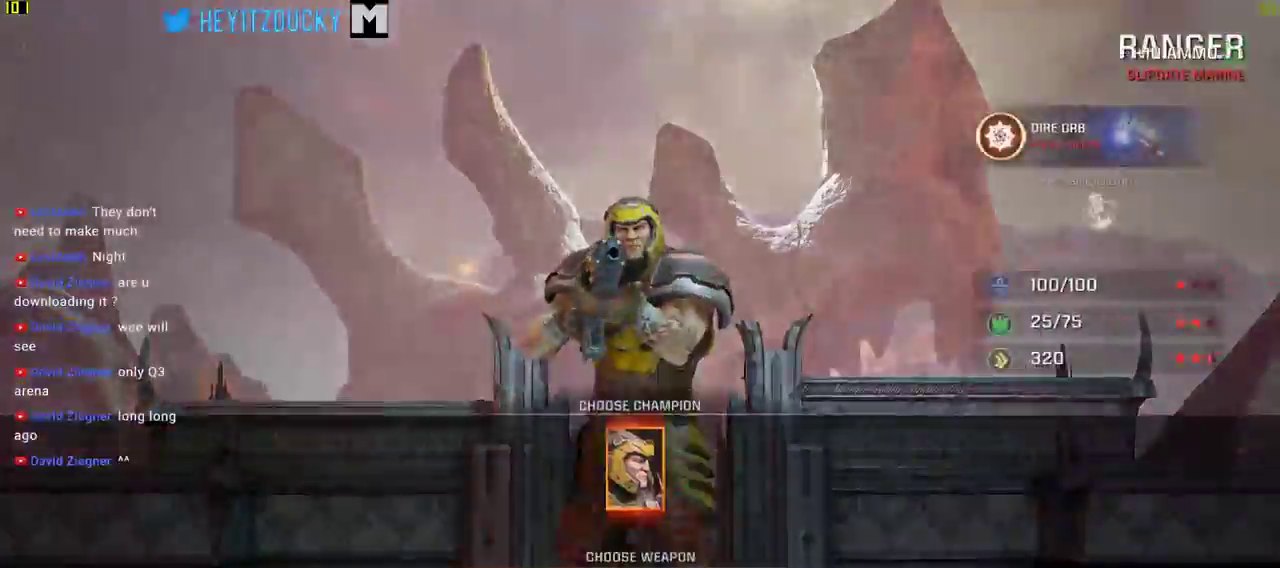
Gameplay with keyboard and mouse; each line is a JSON object with the keys and mouse buttons held at the frame after it. "events" lists presses ("down") and releases ("up") of "1", "2", "3", "4", "5", "a", "alt", "c", "ctrl", "d", "e", "f", "q", "r", "s", "shift", "space", "tab", "v", "w", "x", "z", "mouse_left", "mouse_middle", "mouse_right", "mouse_wheel_up" and "mouse_wheel_down" between this image and that frame as [ms after this image, input, new state], when the widget could be followed in between. "mouse_left", "mouse_middle", "mouse_right", "mouse_wheel_up", "mouse_wheel_down" = the "left", "middle", "right", "wheel_up", "wheel_down" buttons of the "mouse" list. No other keys are recorded. Mouse movement is not recorded.
{"keys": [], "mouse": [], "events": [[216, "a", "up"]]}
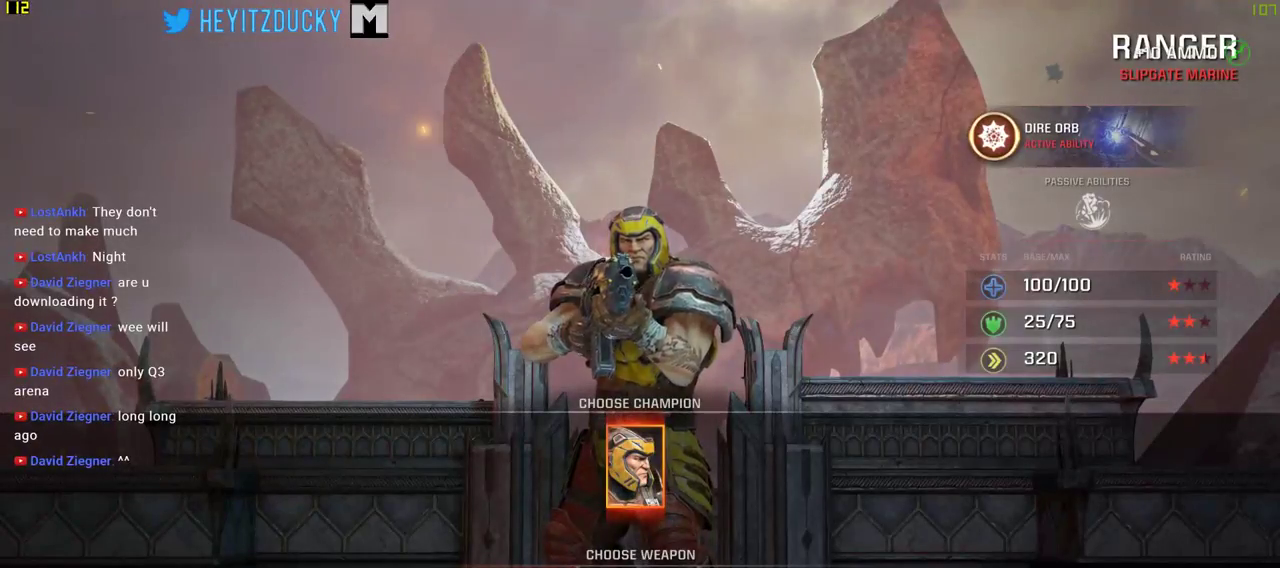
{"keys": [], "mouse": [], "events": []}
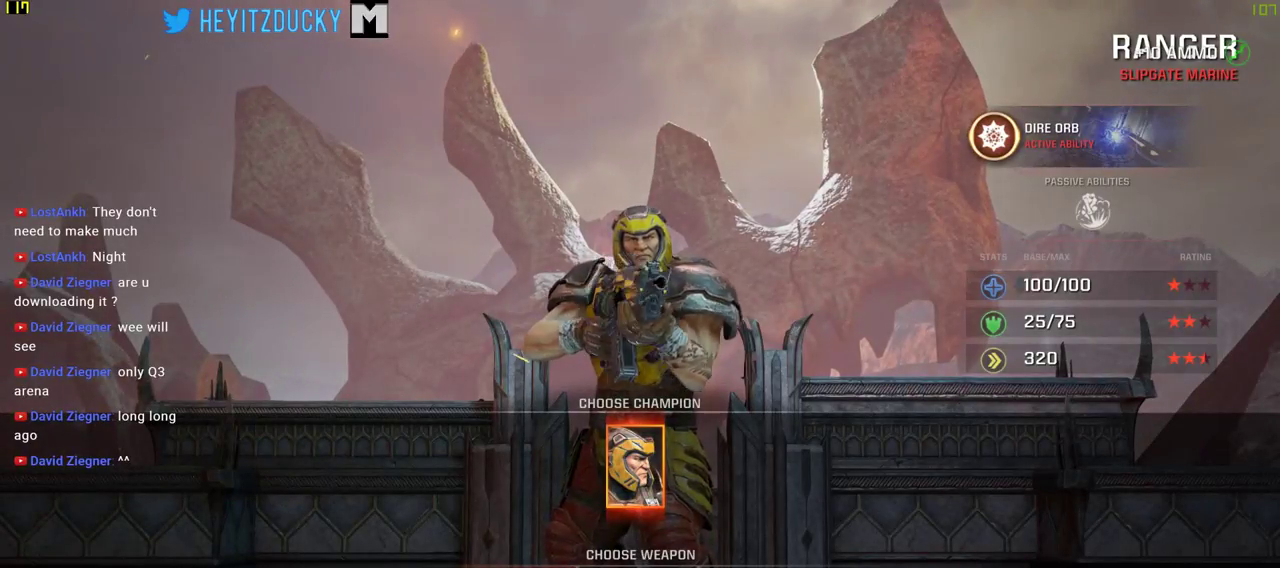
{"keys": [], "mouse": [], "events": []}
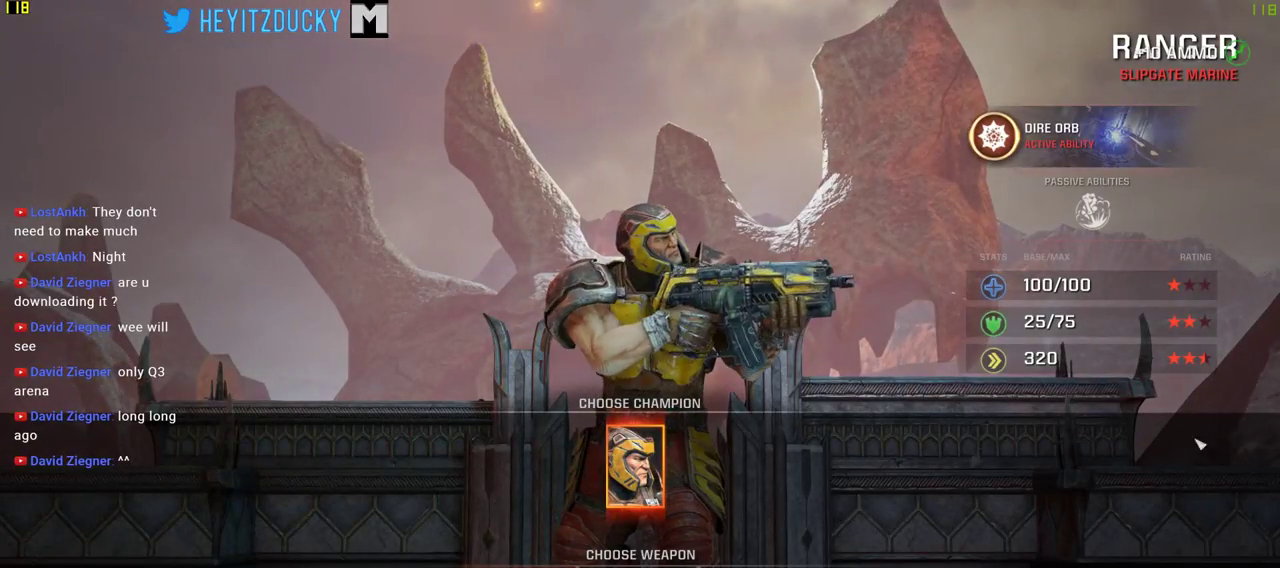
{"keys": [], "mouse": [], "events": []}
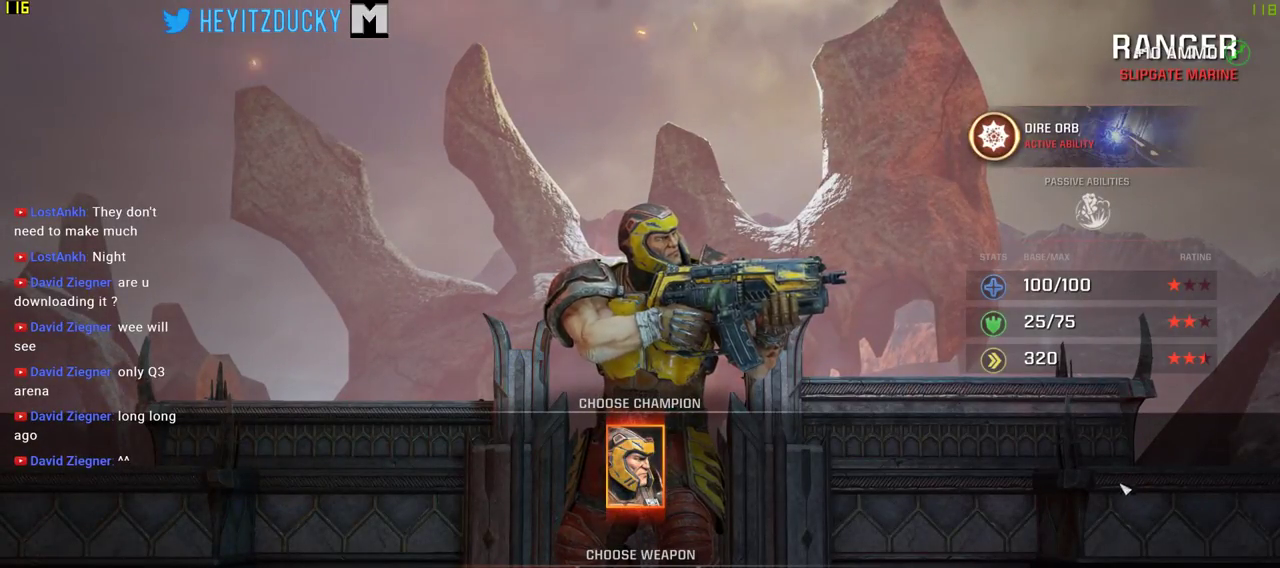
{"keys": [], "mouse": [], "events": []}
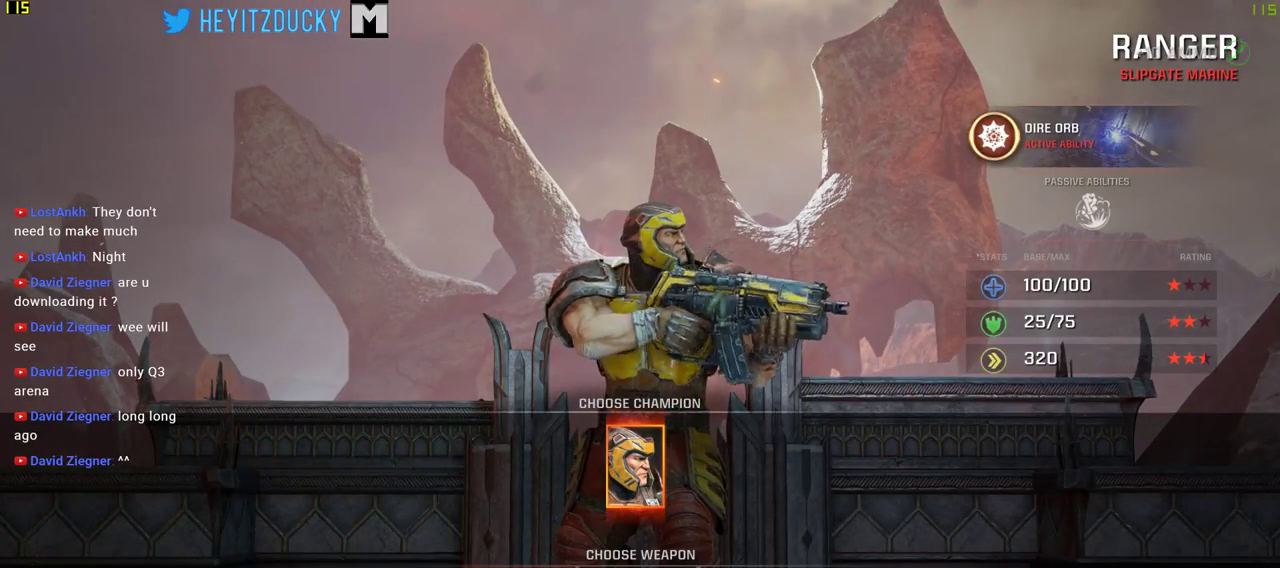
{"keys": [], "mouse": [], "events": []}
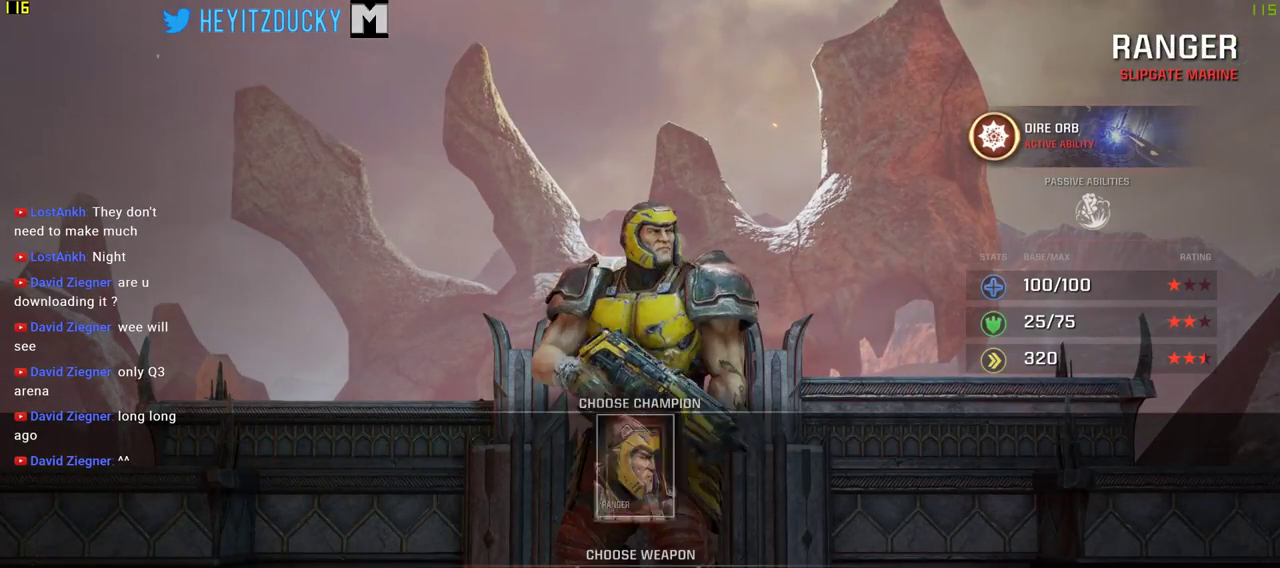
{"keys": [], "mouse": [], "events": [[383, "mouse_left", "down"], [466, "mouse_left", "up"]]}
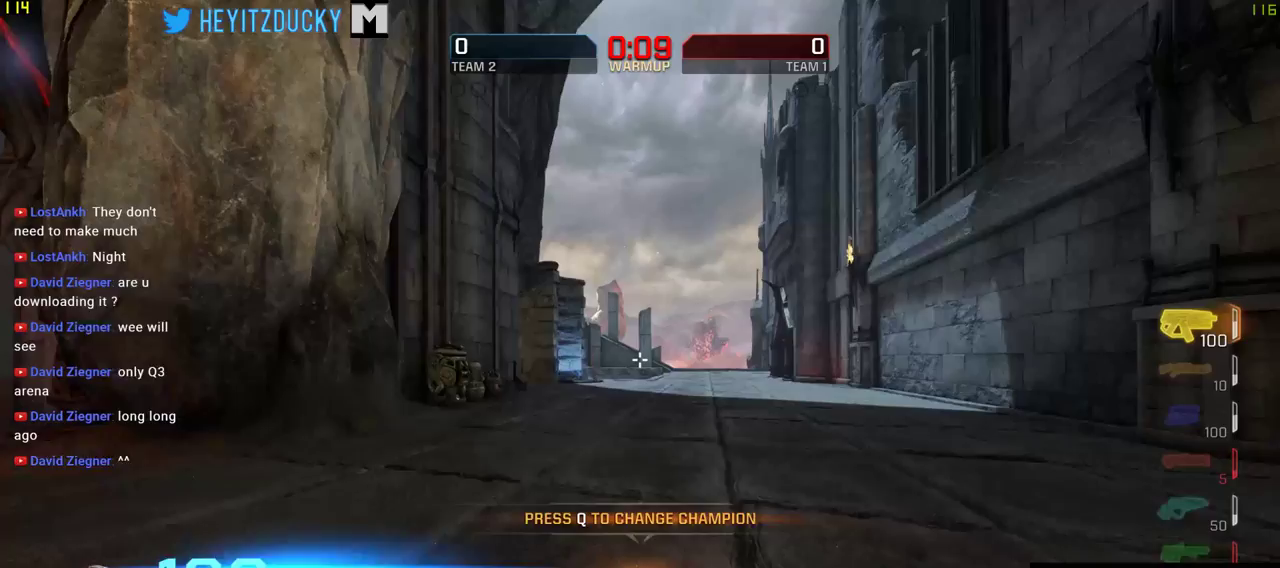
{"keys": ["w"], "mouse": [], "events": [[483, "w", "down"]]}
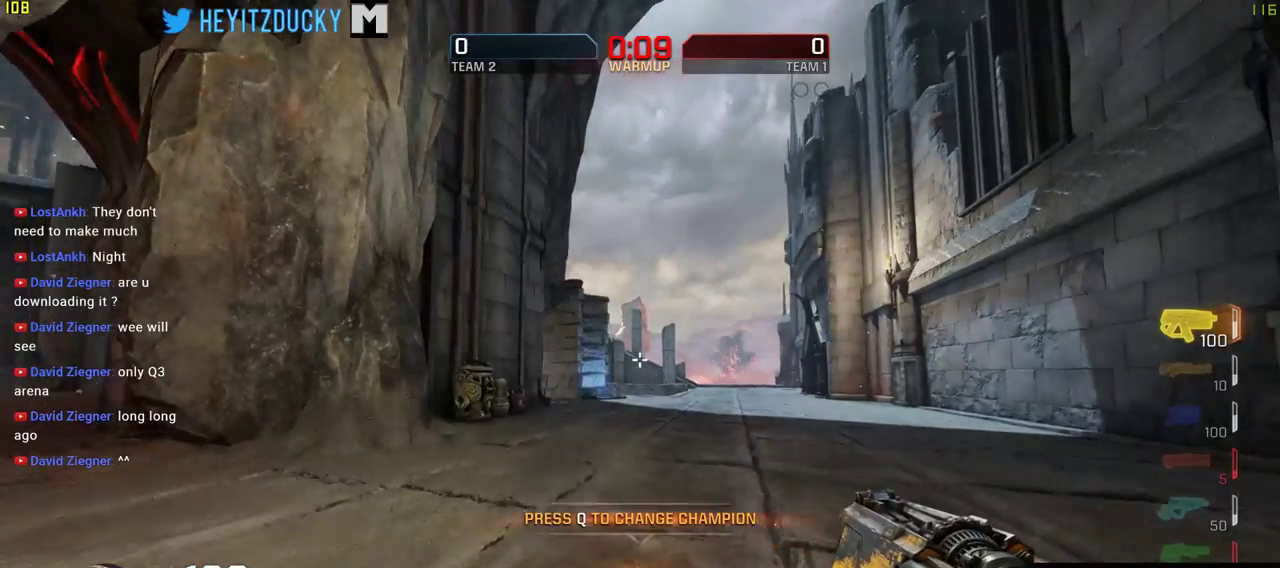
{"keys": ["d", "w"], "mouse": [], "events": [[300, "d", "down"]]}
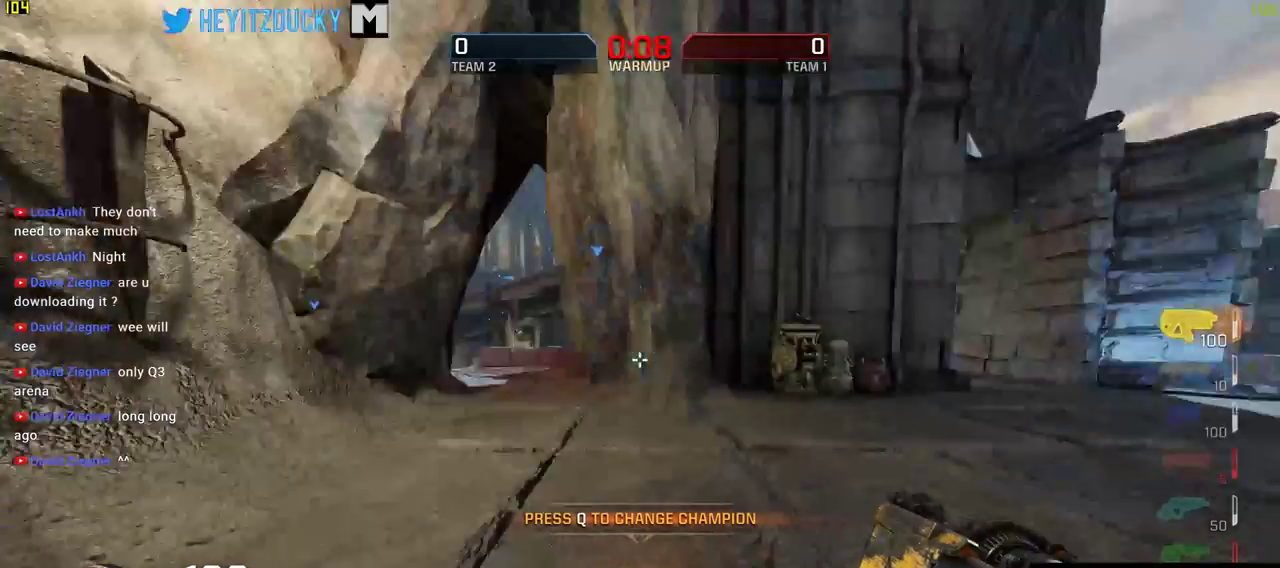
{"keys": ["a", "w"], "mouse": [], "events": [[450, "a", "down"], [450, "d", "up"]]}
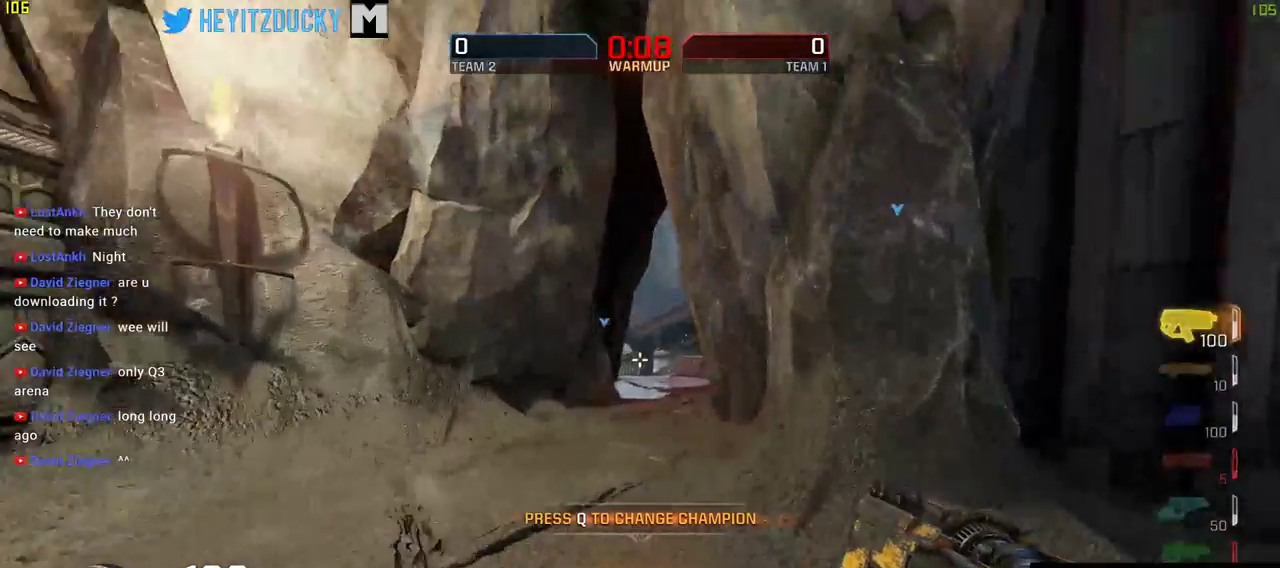
{"keys": ["a", "w"], "mouse": [], "events": []}
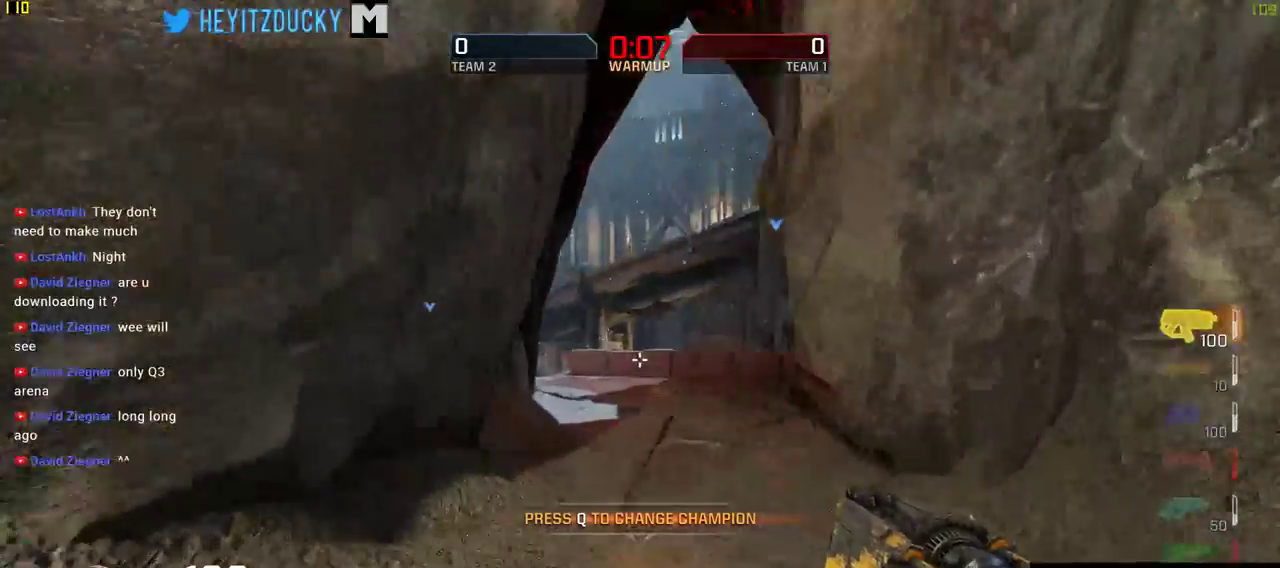
{"keys": ["d", "w"], "mouse": [], "events": [[50, "a", "up"], [100, "d", "down"]]}
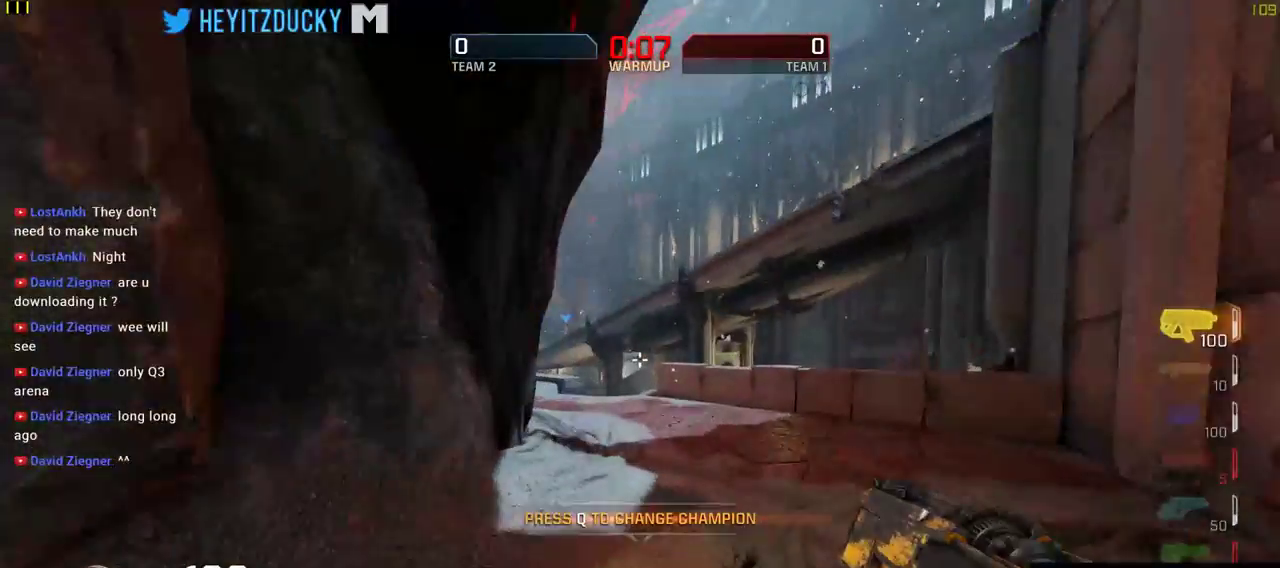
{"keys": ["w"], "mouse": [], "events": [[250, "d", "up"]]}
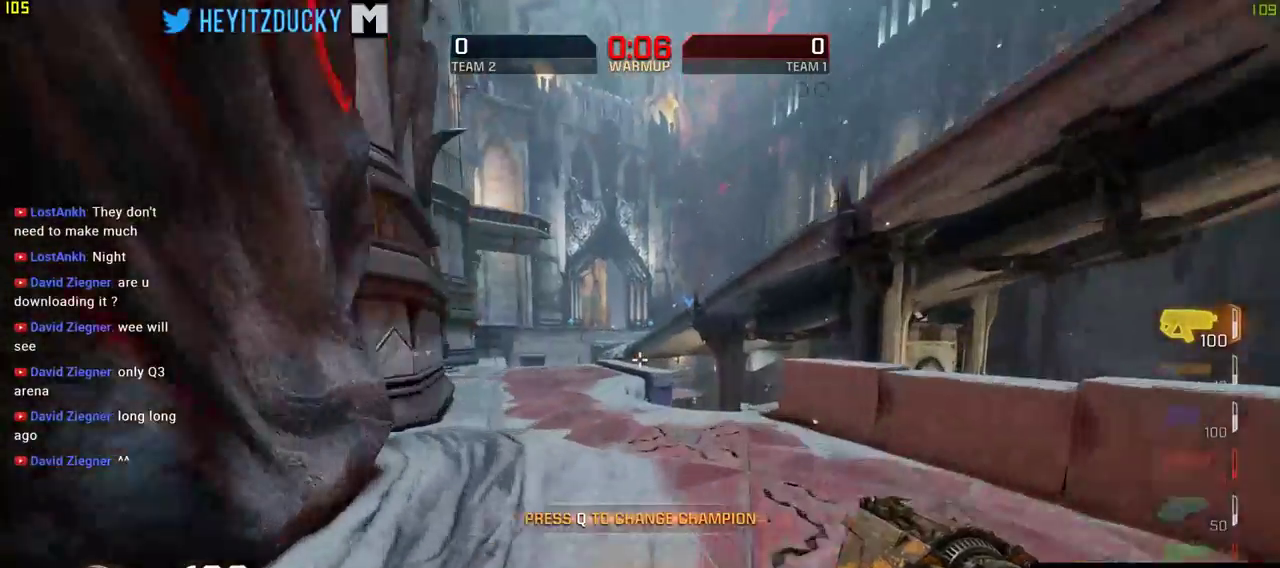
{"keys": ["a", "w"], "mouse": [], "events": [[250, "a", "down"]]}
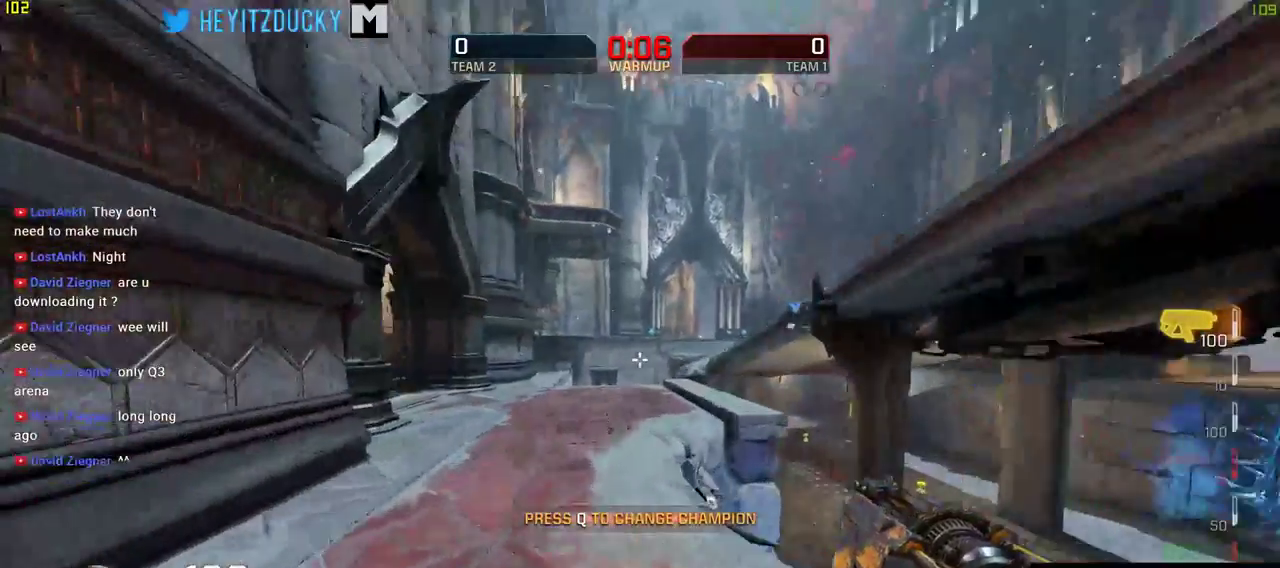
{"keys": ["w"], "mouse": [], "events": [[450, "a", "up"]]}
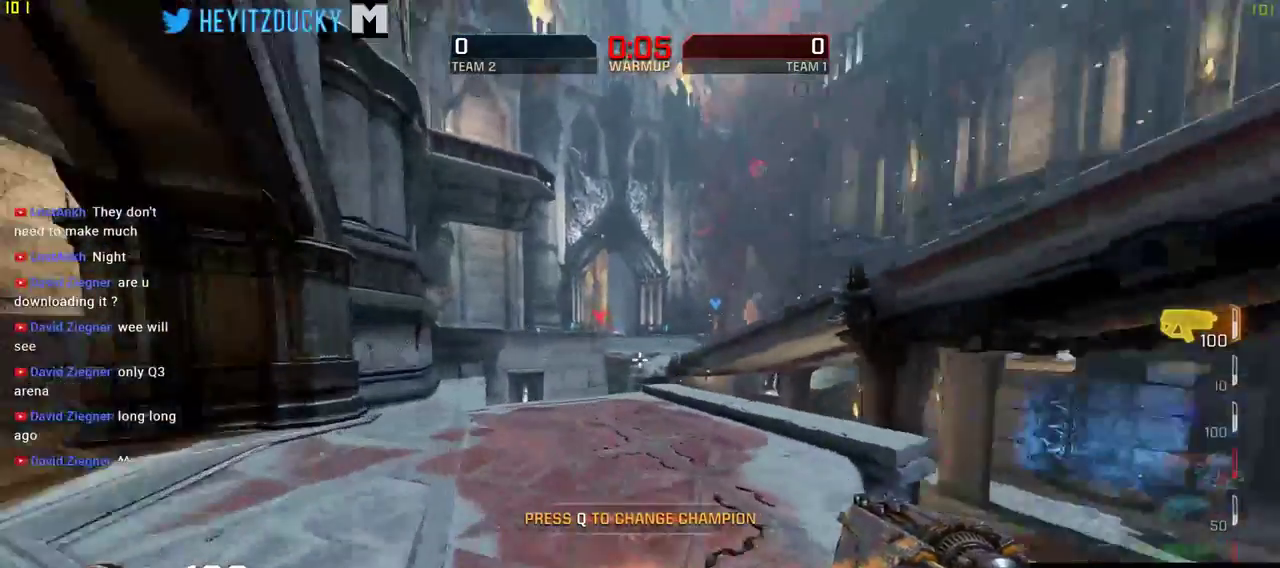
{"keys": ["w"], "mouse": [], "events": []}
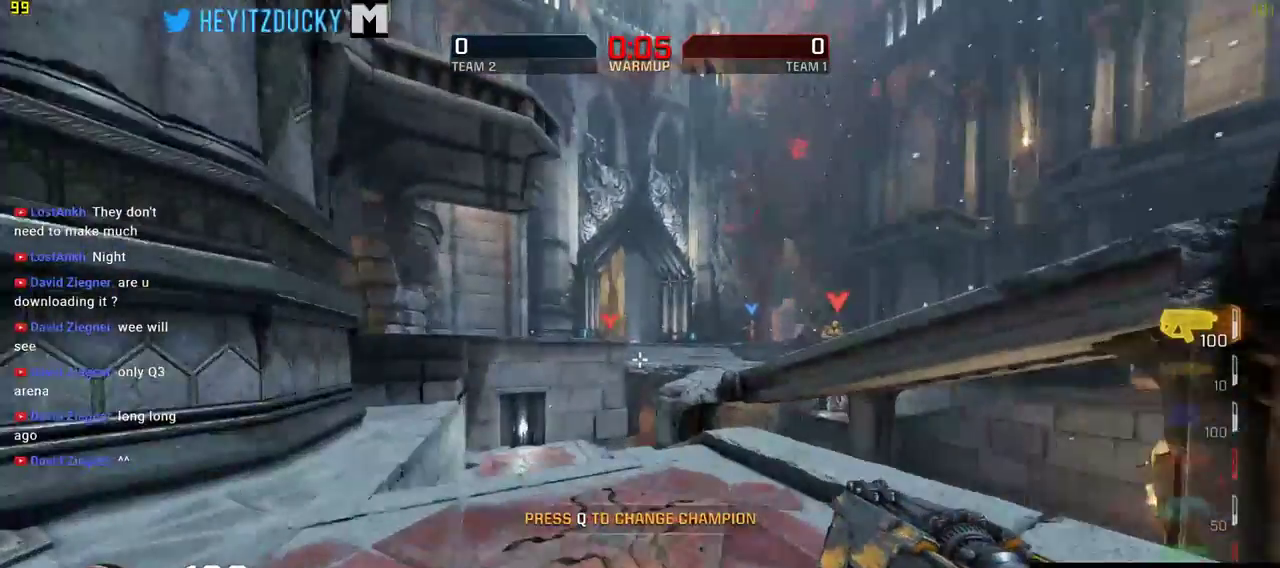
{"keys": ["w"], "mouse": [], "events": [[50, "d", "down"], [150, "d", "up"]]}
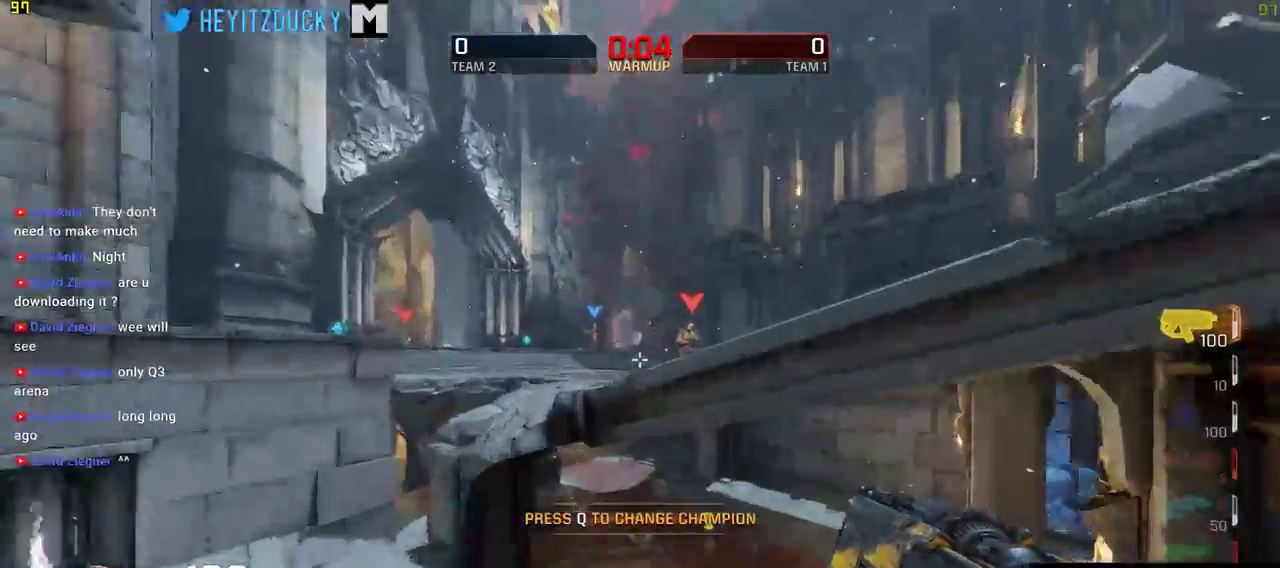
{"keys": ["a", "w"], "mouse": [], "events": [[66, "a", "down"], [66, "space", "down"], [183, "space", "up"]]}
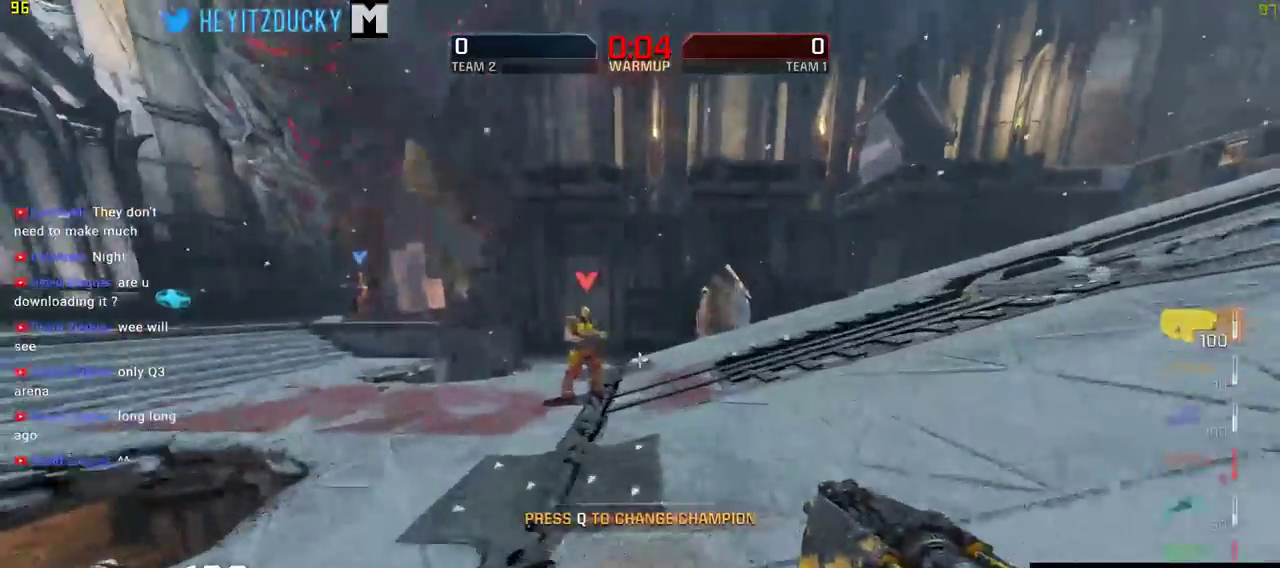
{"keys": ["d", "w"], "mouse": [], "events": [[83, "mouse_left", "down"], [200, "a", "up"], [233, "d", "down"], [383, "mouse_left", "up"]]}
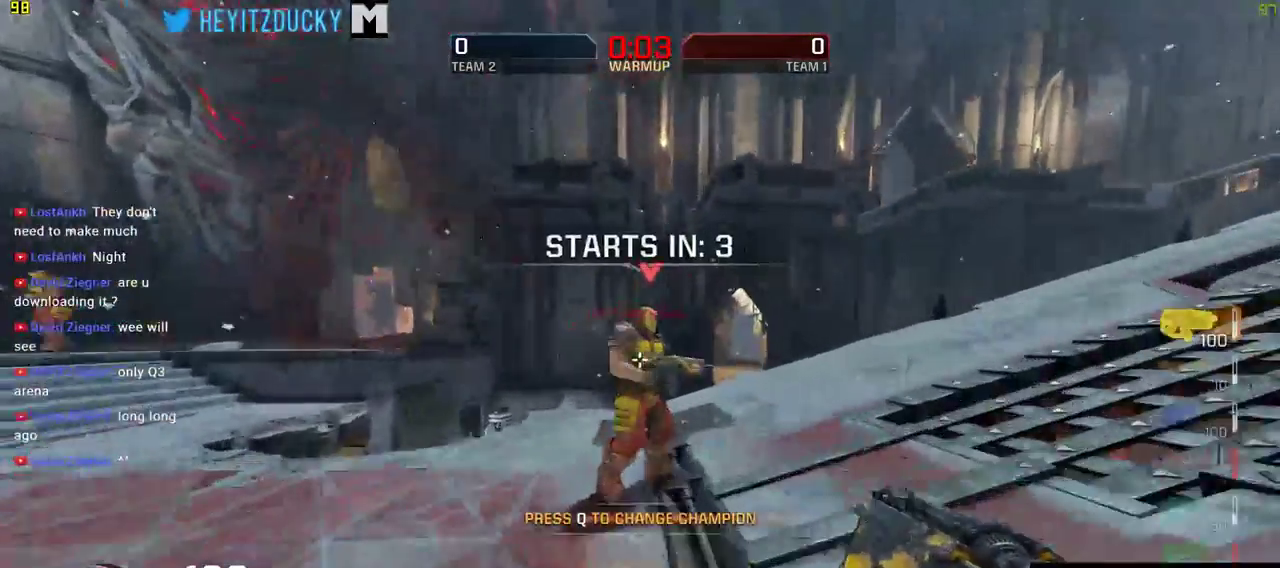
{"keys": ["d"], "mouse": [], "events": [[16, "mouse_left", "down"], [16, "w", "up"], [250, "s", "down"], [350, "mouse_left", "up"], [483, "s", "up"]]}
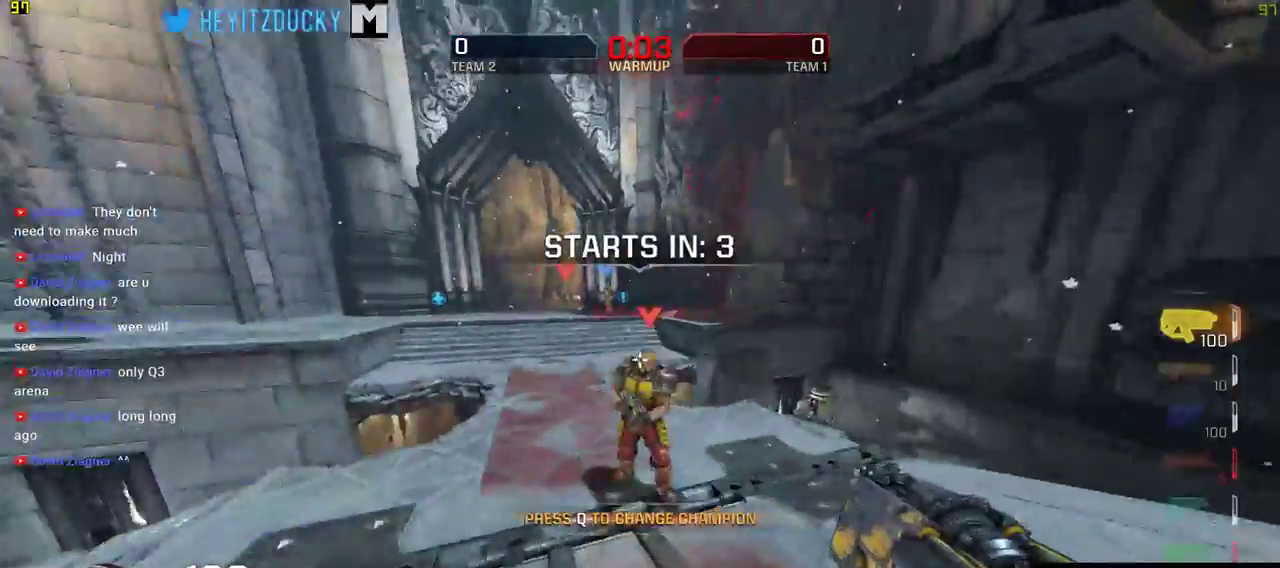
{"keys": ["d", "w"], "mouse": [], "events": [[283, "w", "down"]]}